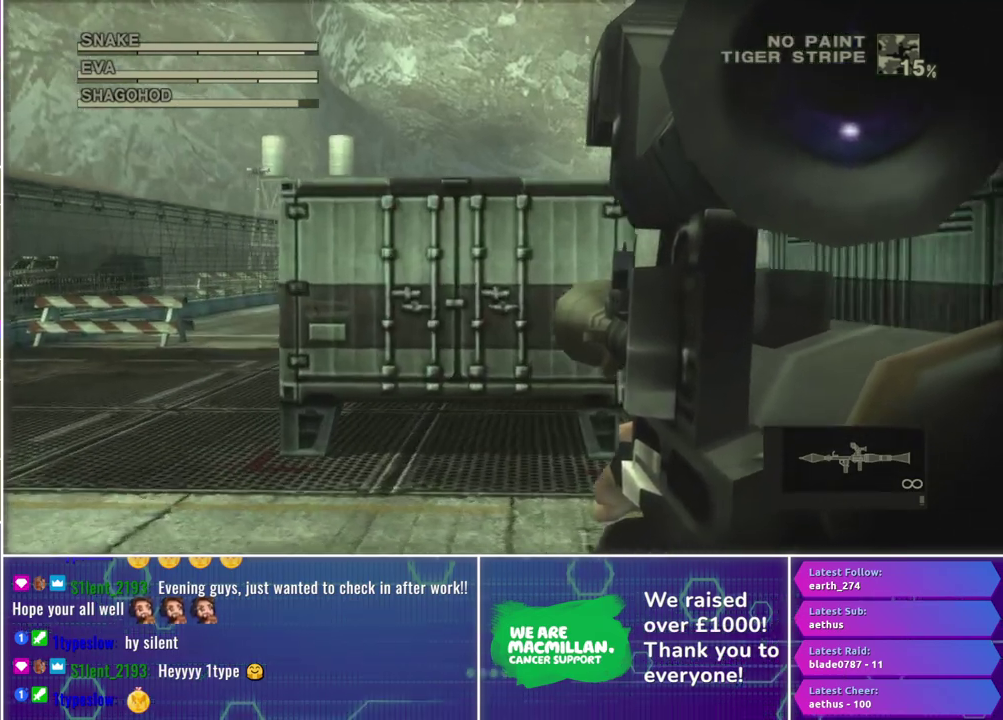
Gameplay with a controller (Xbox layout); each line is a JSON object with the inputs held at the frame after it. "events" lists button and stick changes between this image and that frame as [ms after this image, input, new state], when the widget could be followed in between.
{"buttons": ["X", "L1", "R1"], "left_stick": "center", "right_stick": "center", "events": [[67, "left_stick", "right"], [250, "left_stick", "center"], [333, "L1", "down"]]}
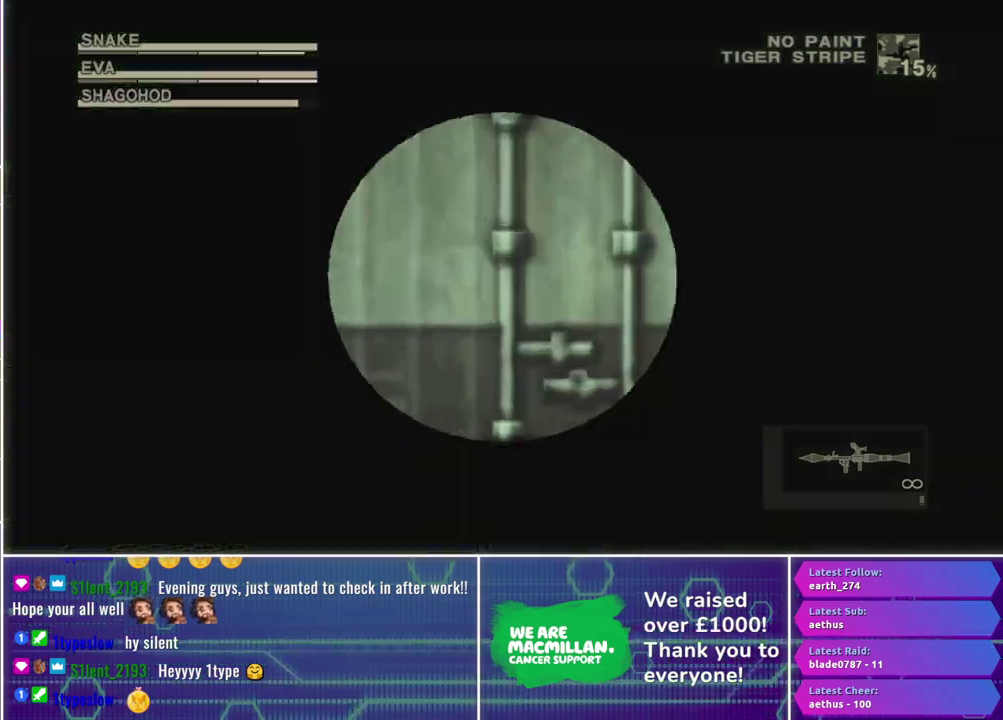
{"buttons": ["X", "L1", "R1"], "left_stick": "center", "right_stick": "center", "events": []}
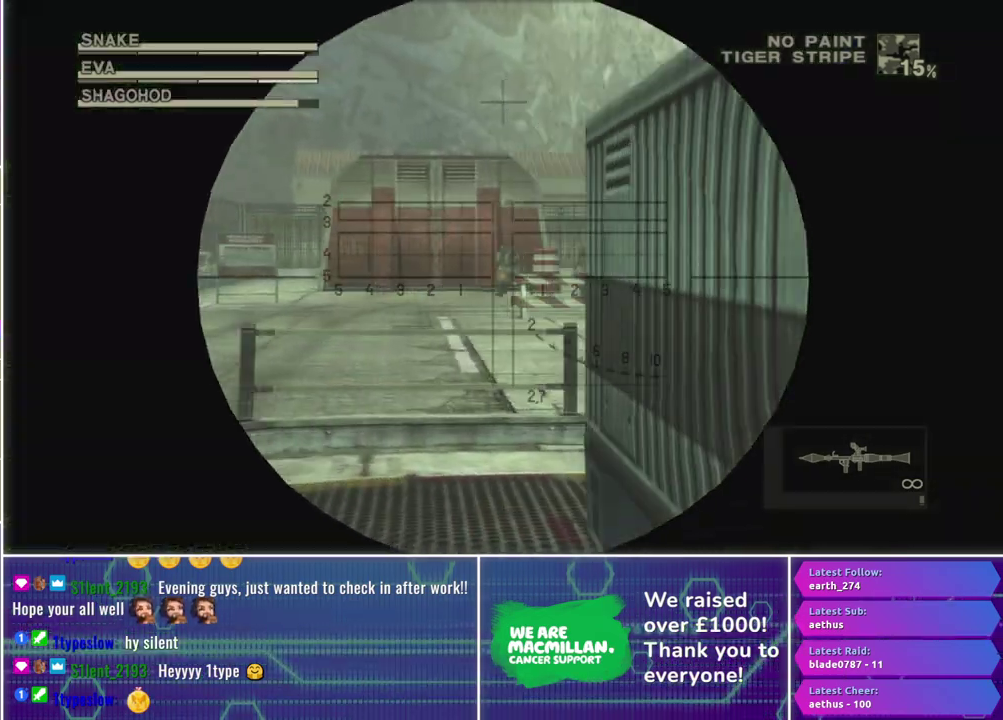
{"buttons": ["R1"], "left_stick": "center", "right_stick": "center", "events": [[117, "X", "up"], [467, "L1", "up"]]}
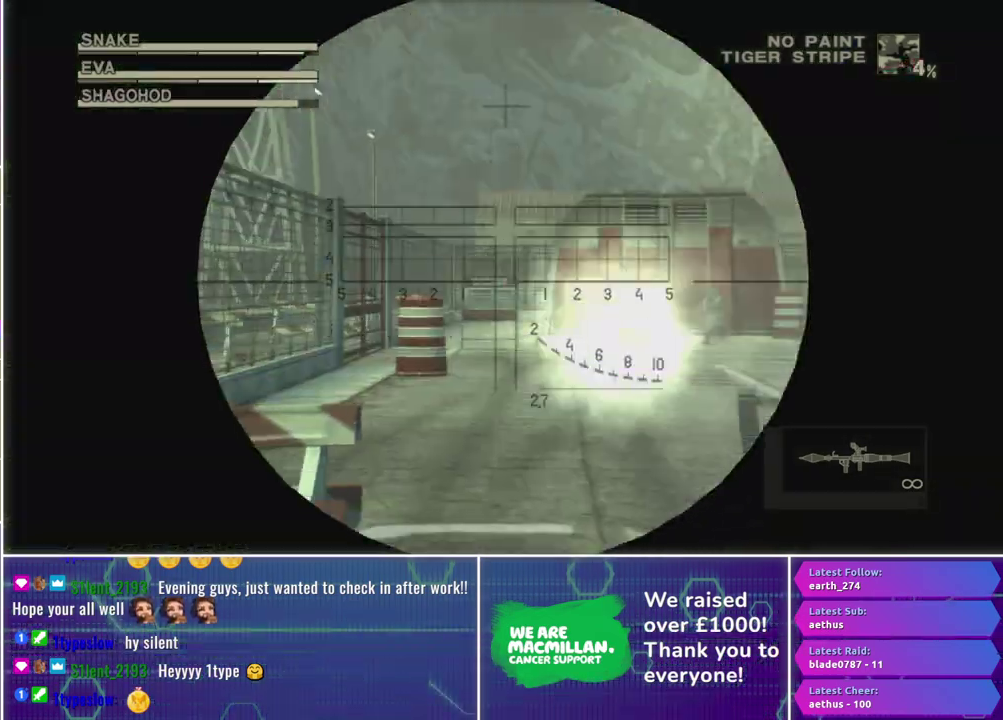
{"buttons": ["R1"], "left_stick": "center", "right_stick": "center", "events": [[17, "R2", "down"], [100, "R2", "up"], [183, "R2", "down"], [267, "R2", "up"]]}
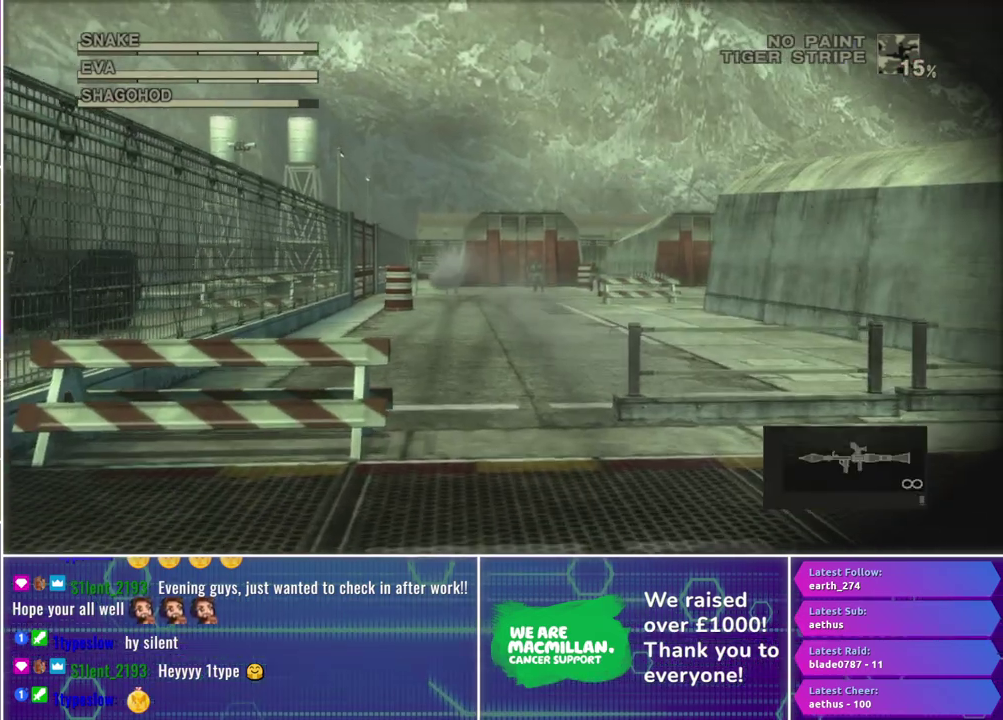
{"buttons": ["X", "R1"], "left_stick": "center", "right_stick": "center", "events": [[150, "X", "down"], [417, "left_stick", "up"], [500, "left_stick", "center"]]}
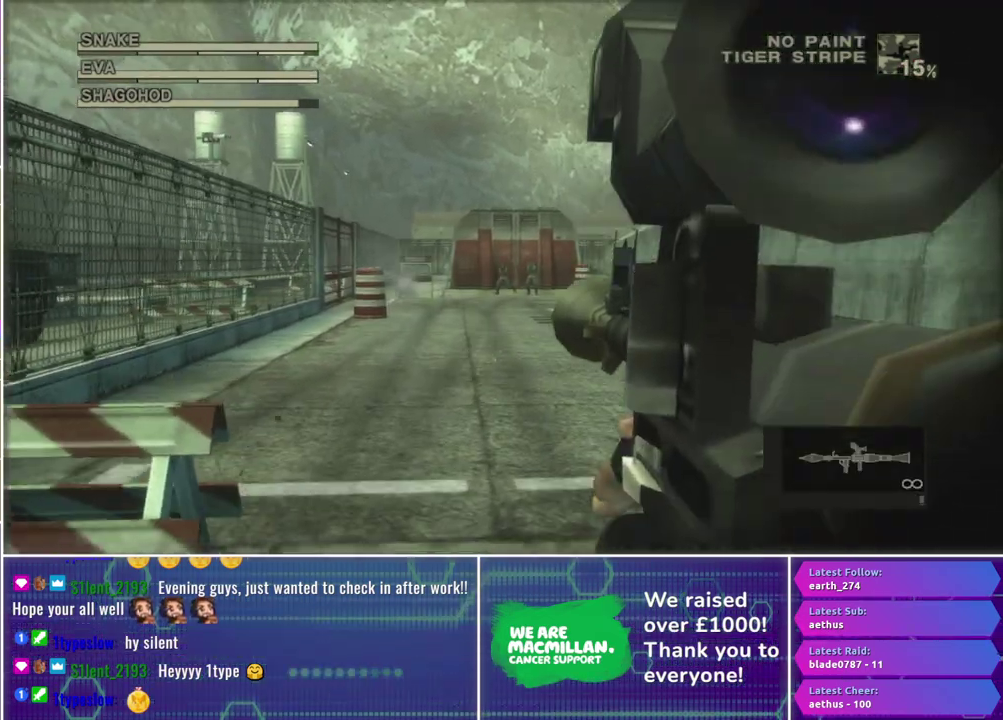
{"buttons": ["R1"], "left_stick": "center", "right_stick": "center", "events": [[33, "X", "up"], [183, "R2", "down"], [267, "R2", "up"], [383, "R2", "down"], [450, "R2", "up"]]}
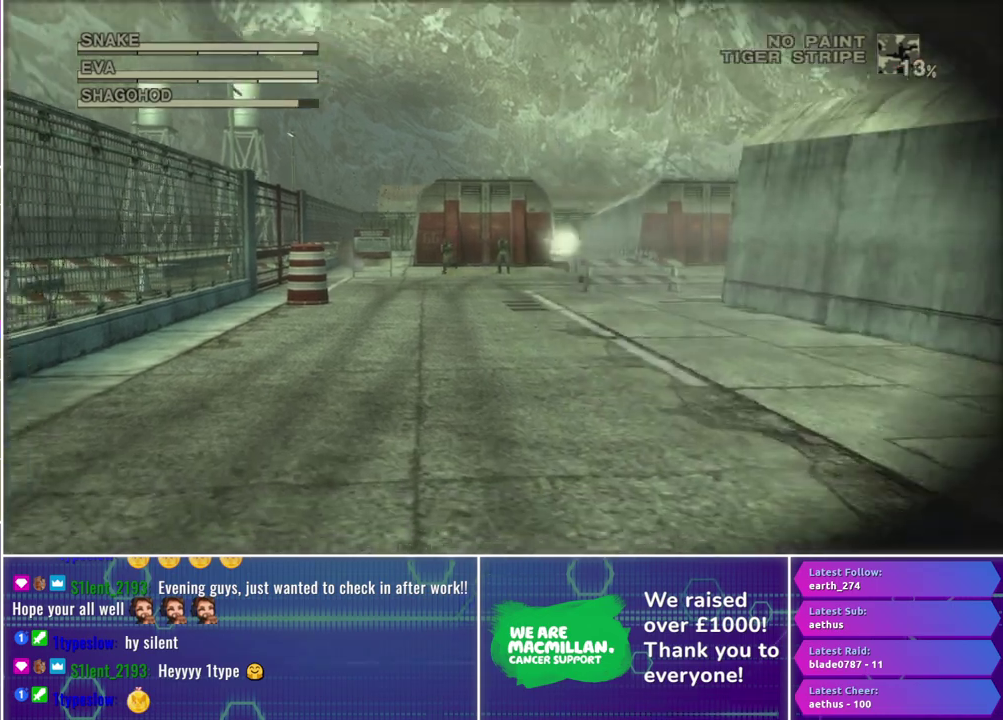
{"buttons": ["R1"], "left_stick": "right", "right_stick": "center", "events": [[500, "left_stick", "right"]]}
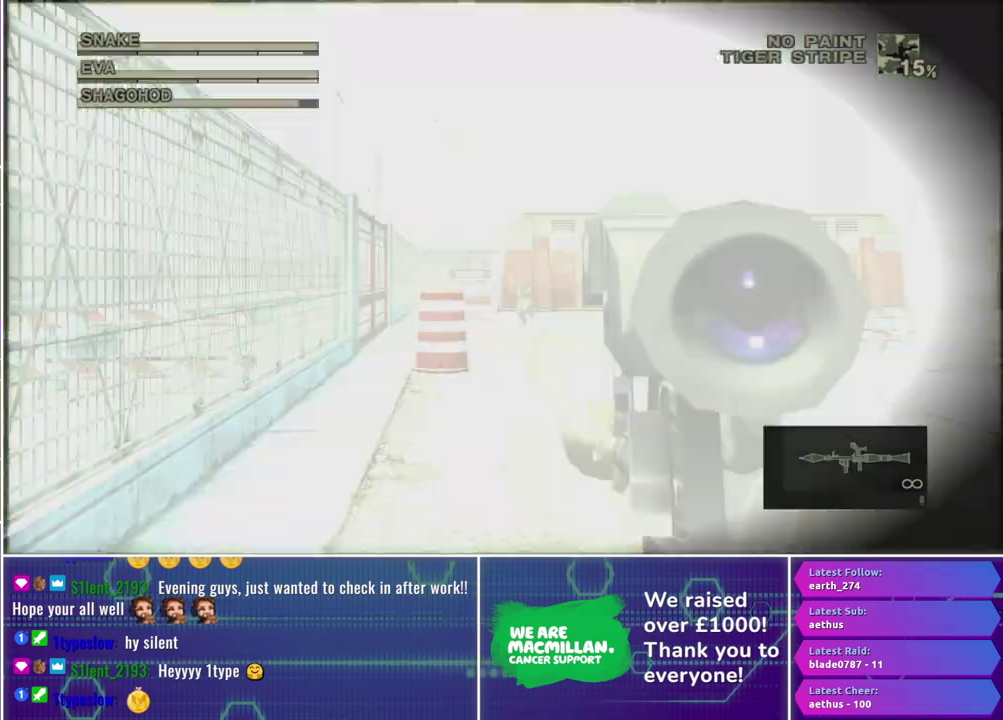
{"buttons": ["R1"], "left_stick": "center", "right_stick": "center", "events": [[300, "left_stick", "center"]]}
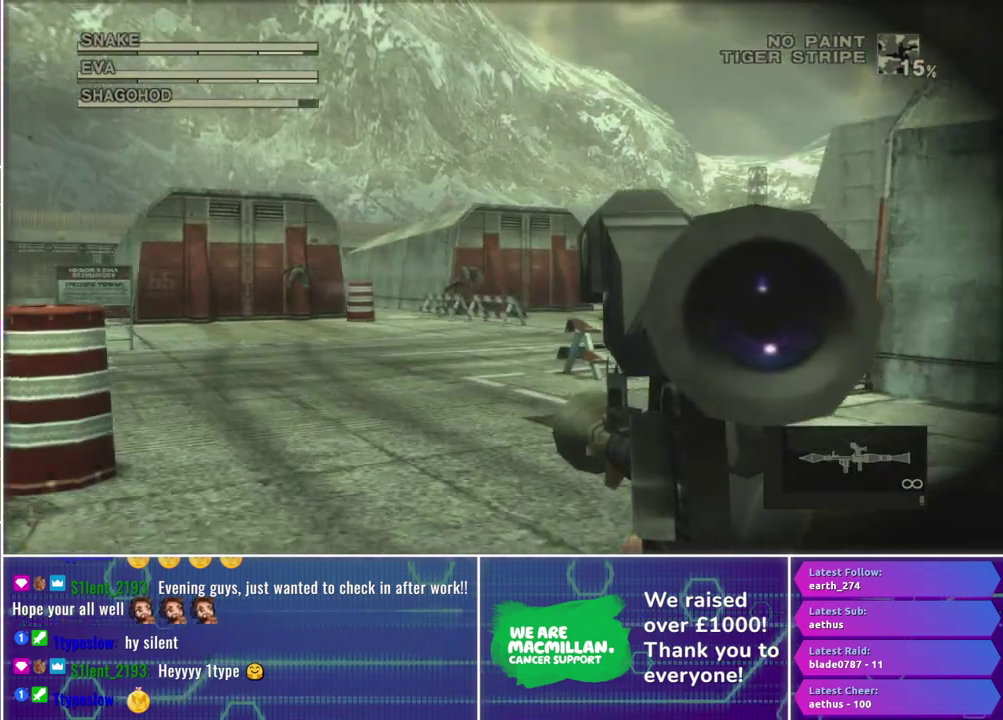
{"buttons": ["X", "R1"], "left_stick": "right", "right_stick": "center", "events": [[317, "left_stick", "right"], [367, "X", "down"]]}
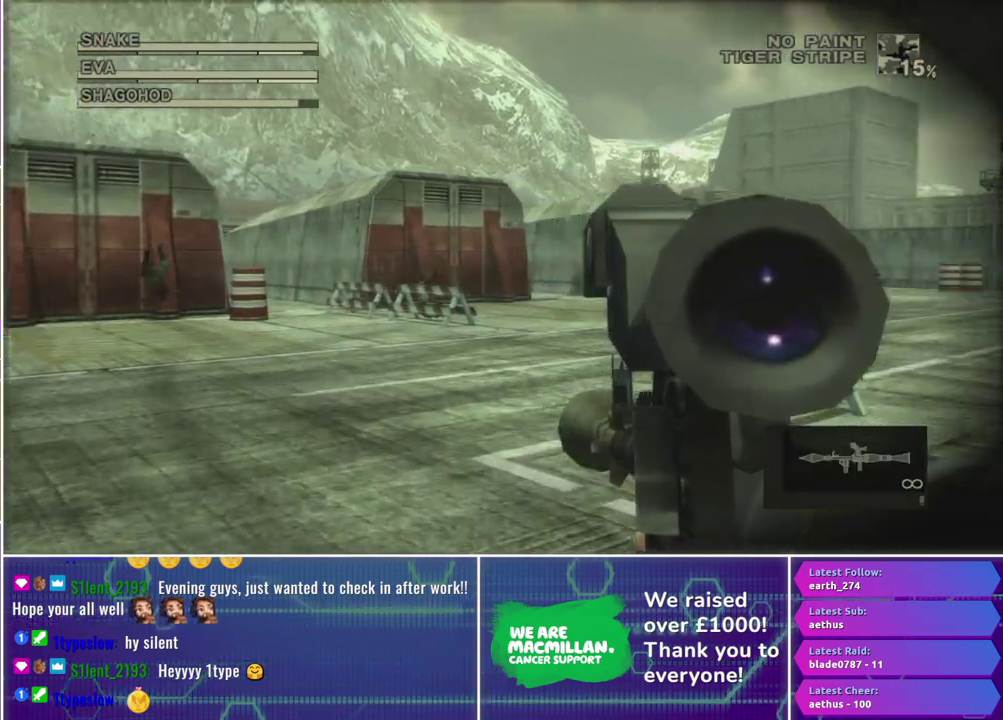
{"buttons": ["X", "R1"], "left_stick": "right", "right_stick": "center", "events": [[267, "left_stick", "center"], [417, "left_stick", "right"]]}
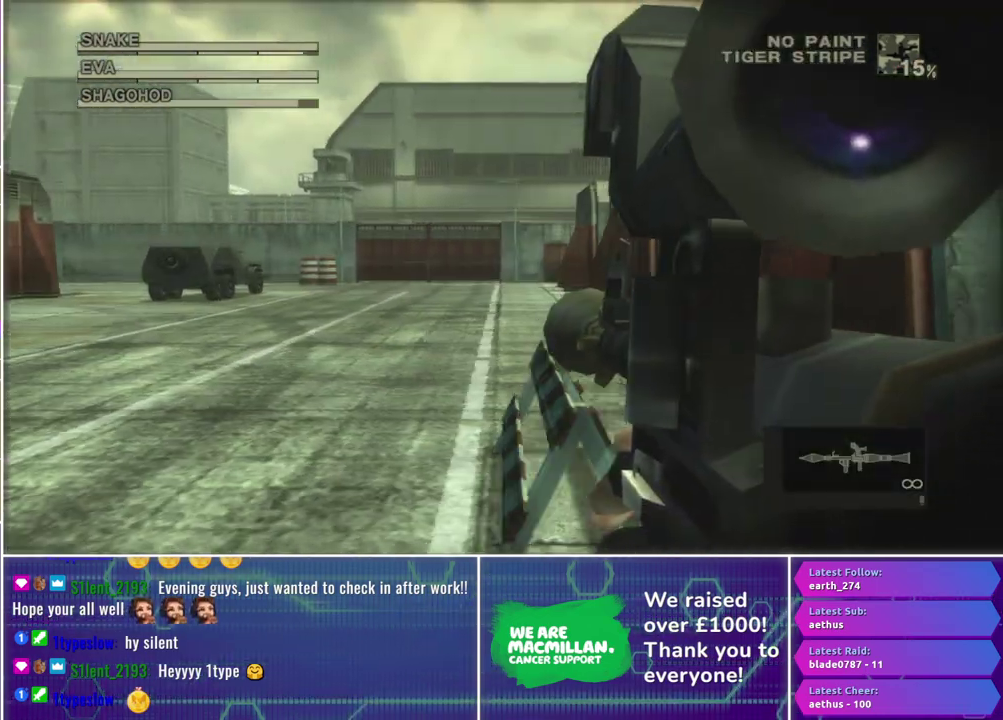
{"buttons": ["X", "R1"], "left_stick": "down", "right_stick": "center", "events": [[83, "left_stick", "center"], [167, "left_stick", "right"], [433, "left_stick", "down"]]}
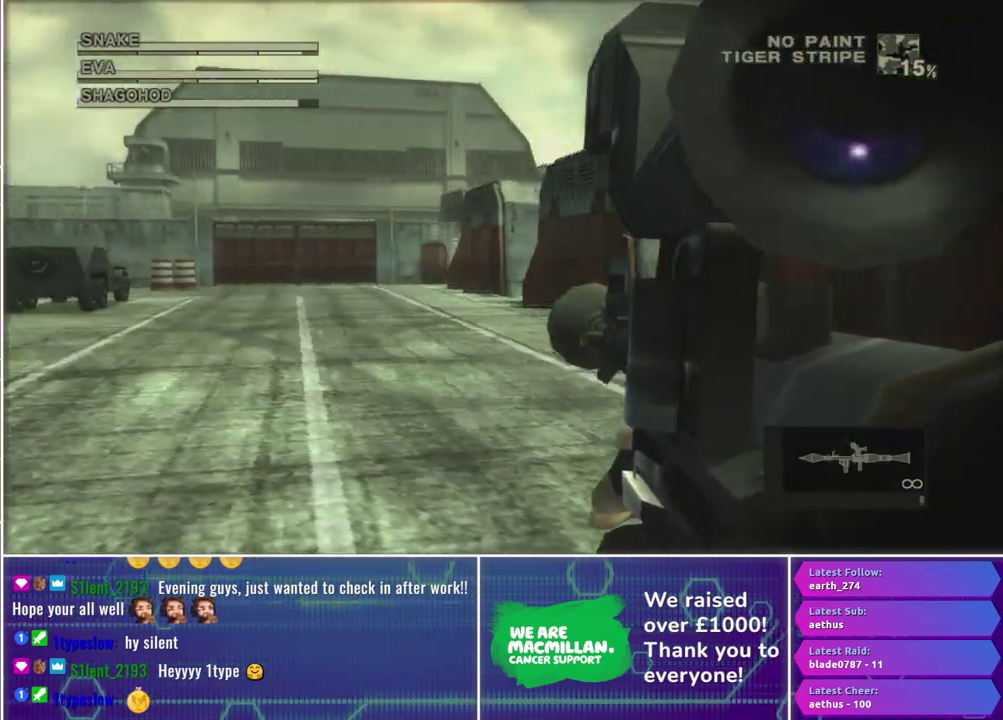
{"buttons": ["X", "R1"], "left_stick": "left", "right_stick": "center", "events": [[100, "left_stick", "center"], [367, "left_stick", "left"]]}
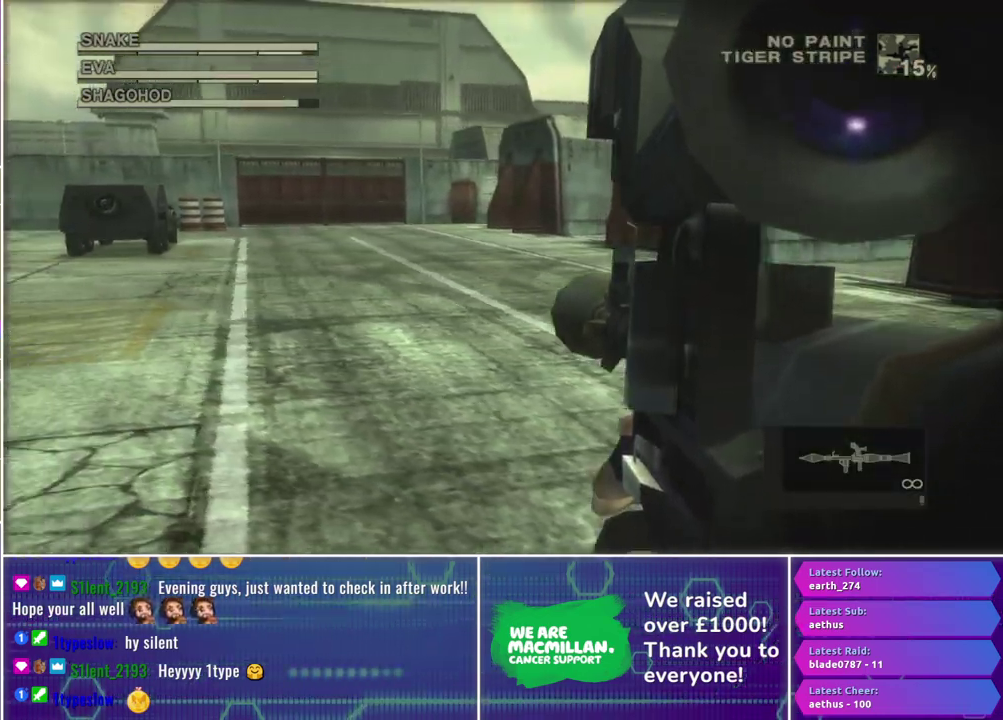
{"buttons": ["X", "R1"], "left_stick": "down-left", "right_stick": "center", "events": [[350, "left_stick", "center"], [500, "left_stick", "down-left"]]}
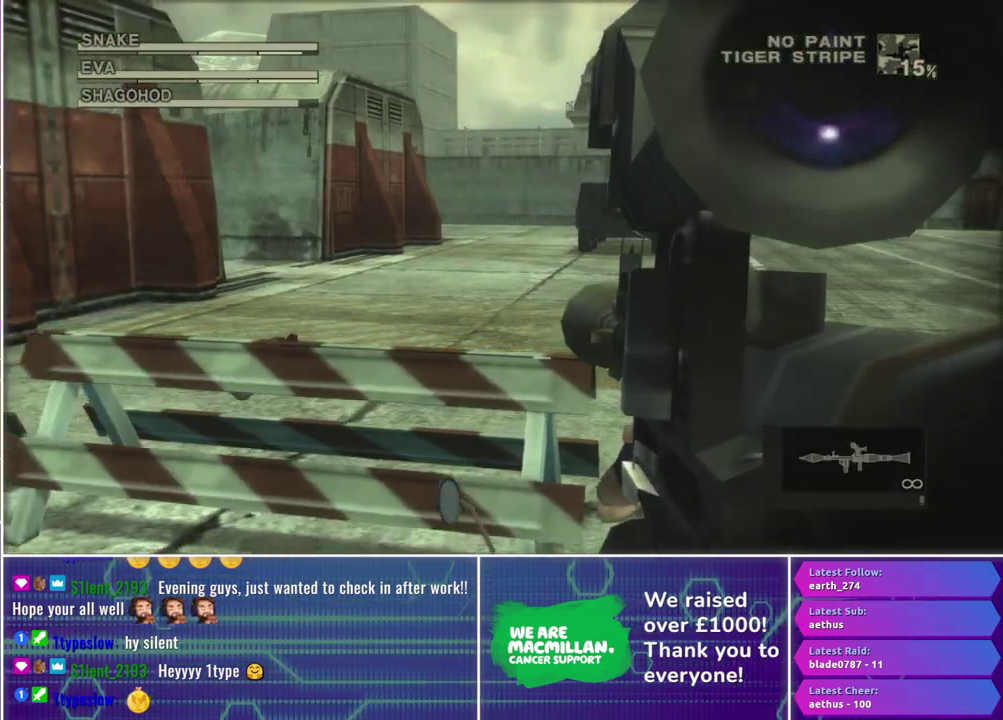
{"buttons": ["X", "R1"], "left_stick": "down-left", "right_stick": "center", "events": [[67, "left_stick", "left"], [350, "left_stick", "down"], [433, "left_stick", "down-left"]]}
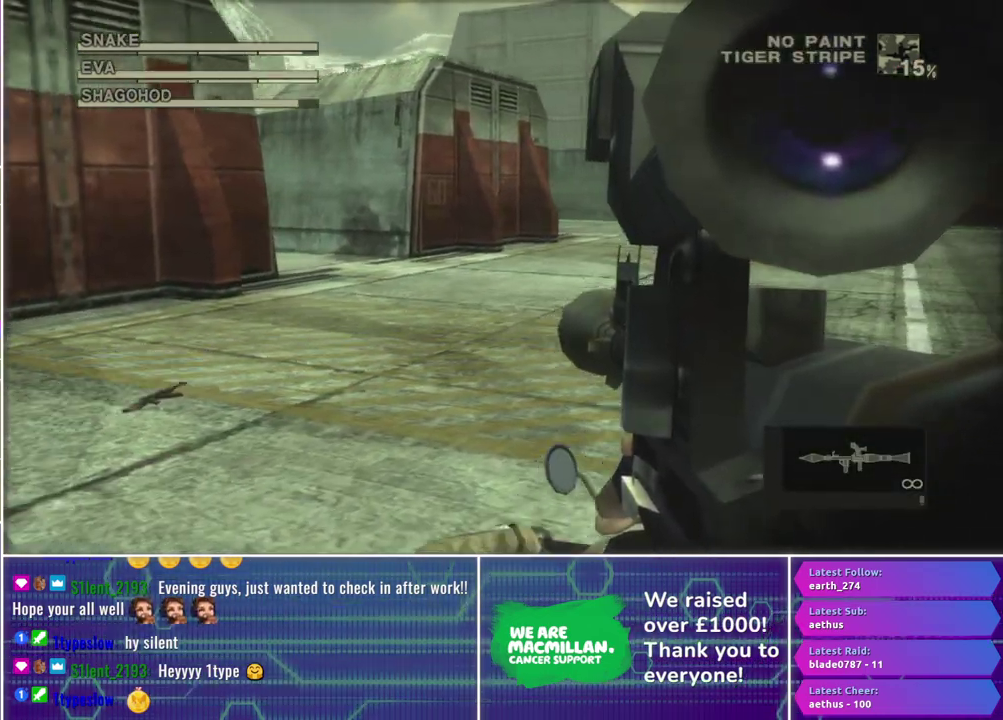
{"buttons": ["X", "R1"], "left_stick": "right", "right_stick": "center", "events": [[100, "left_stick", "up-left"], [217, "left_stick", "right"]]}
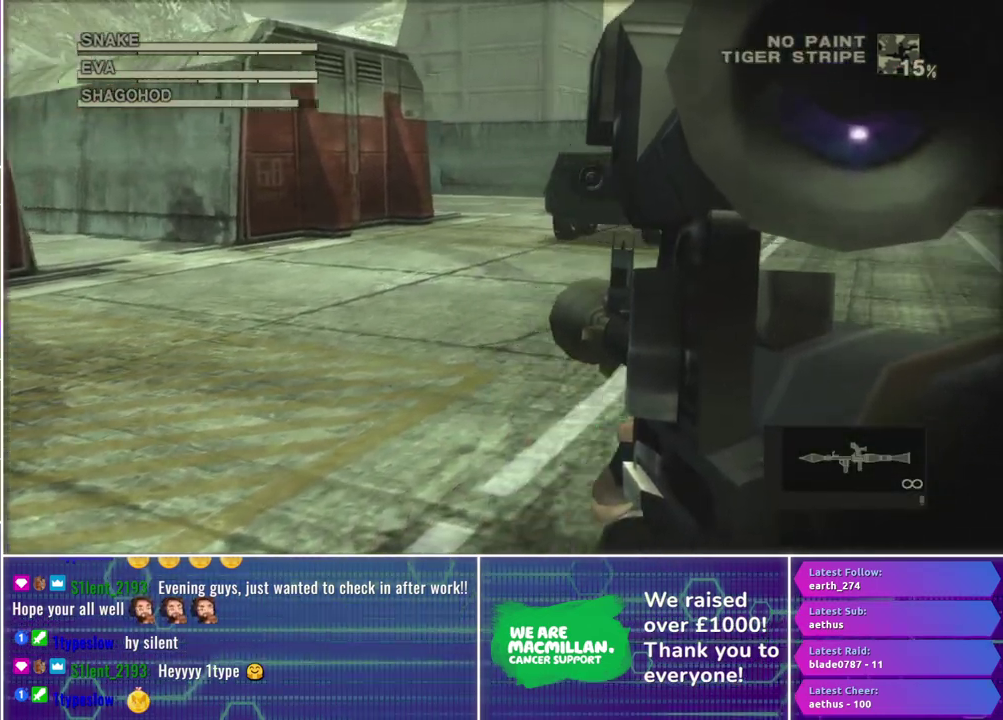
{"buttons": ["X", "R1"], "left_stick": "center", "right_stick": "center", "events": [[33, "left_stick", "down-right"], [83, "left_stick", "right"], [400, "left_stick", "center"]]}
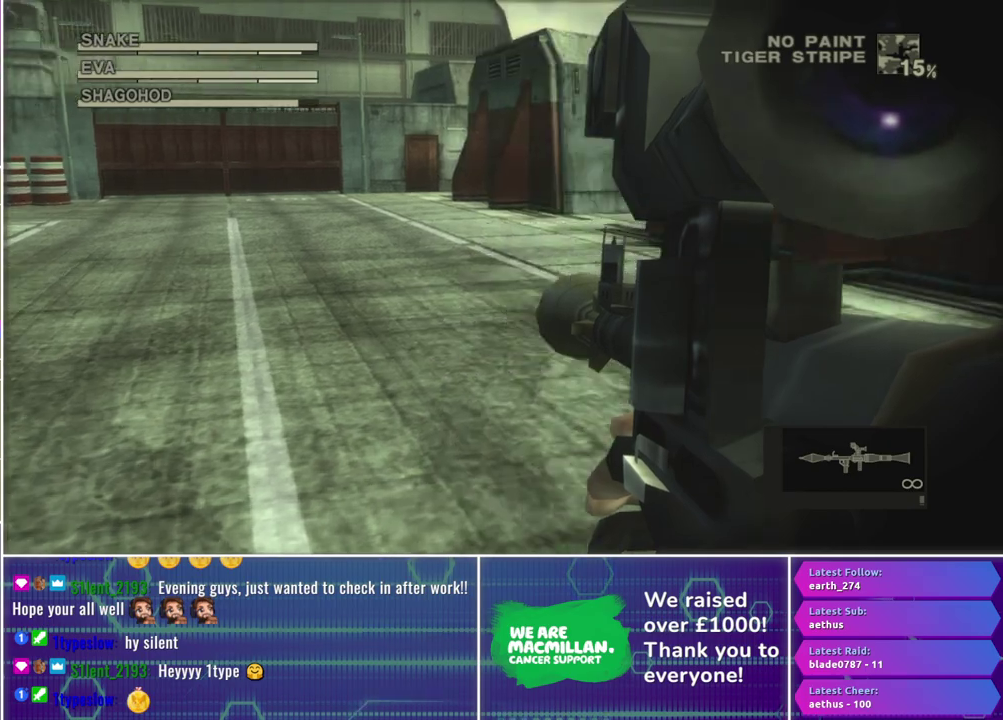
{"buttons": ["X", "R1"], "left_stick": "right", "right_stick": "center", "events": [[200, "left_stick", "right"]]}
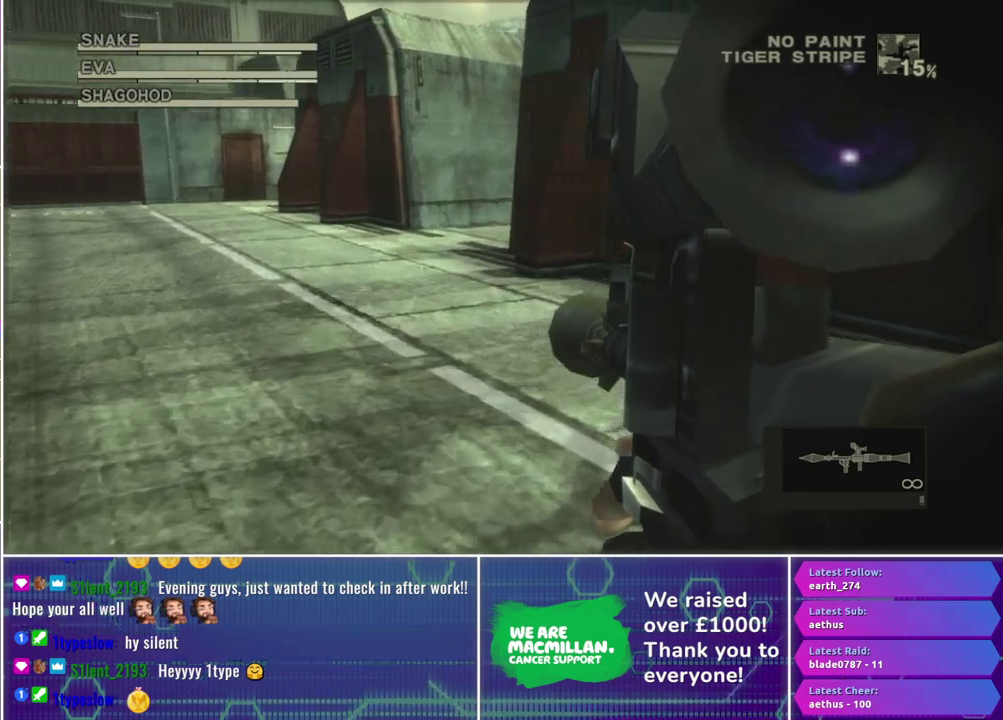
{"buttons": ["X", "R1"], "left_stick": "left", "right_stick": "center", "events": [[50, "left_stick", "left"]]}
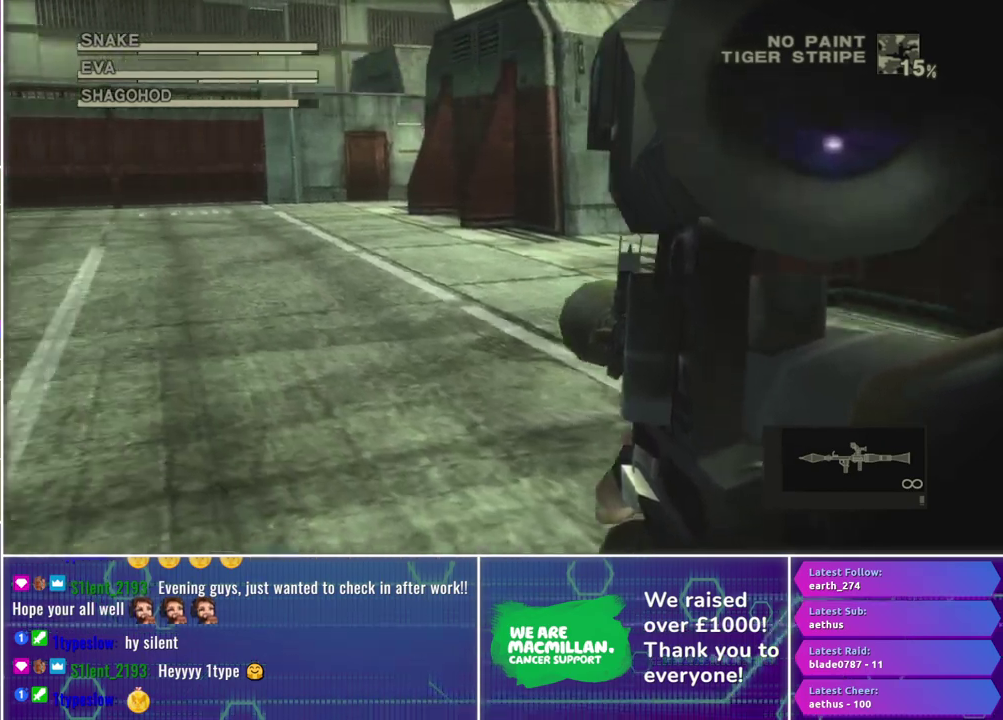
{"buttons": ["X", "R1"], "left_stick": "left", "right_stick": "center", "events": []}
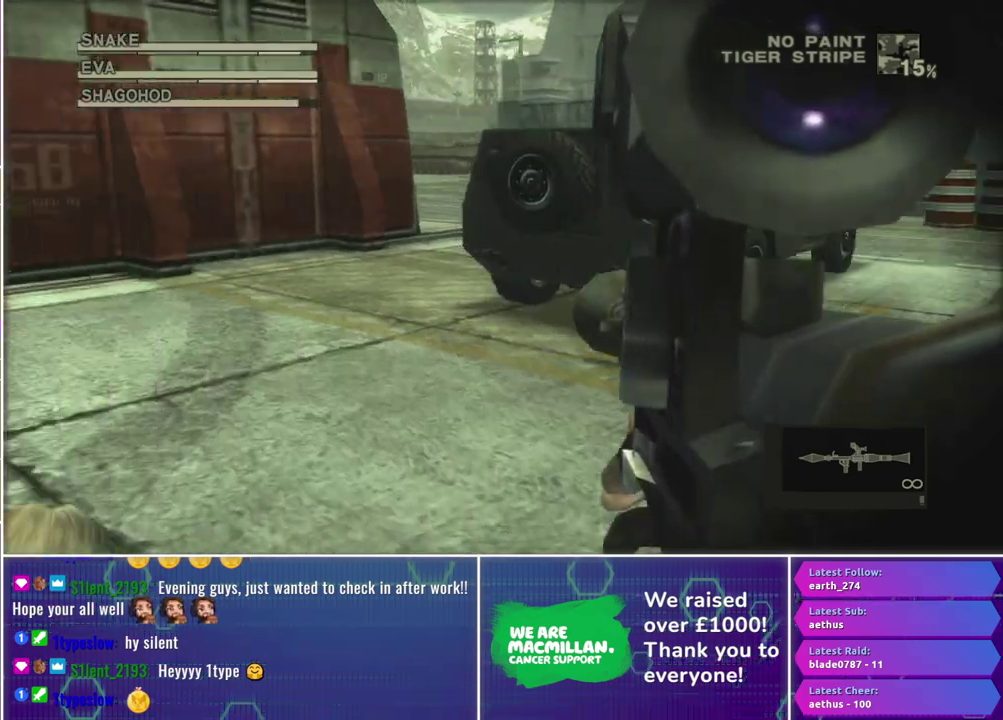
{"buttons": ["X", "R1"], "left_stick": "left", "right_stick": "center", "events": [[317, "left_stick", "center"], [383, "left_stick", "left"]]}
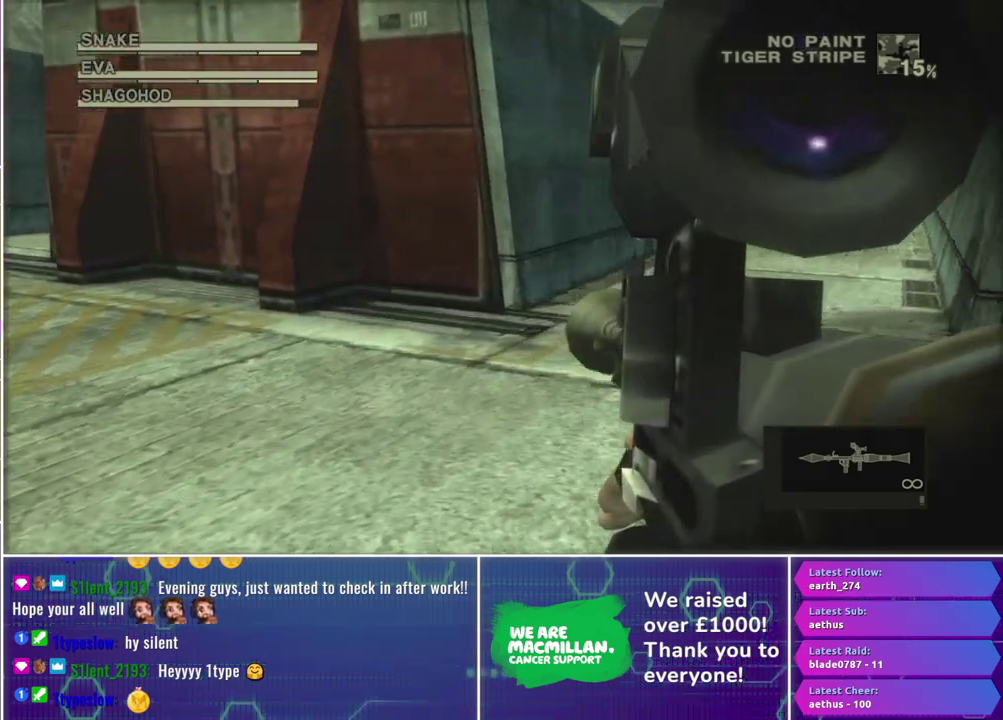
{"buttons": ["X", "R1"], "left_stick": "left", "right_stick": "center", "events": []}
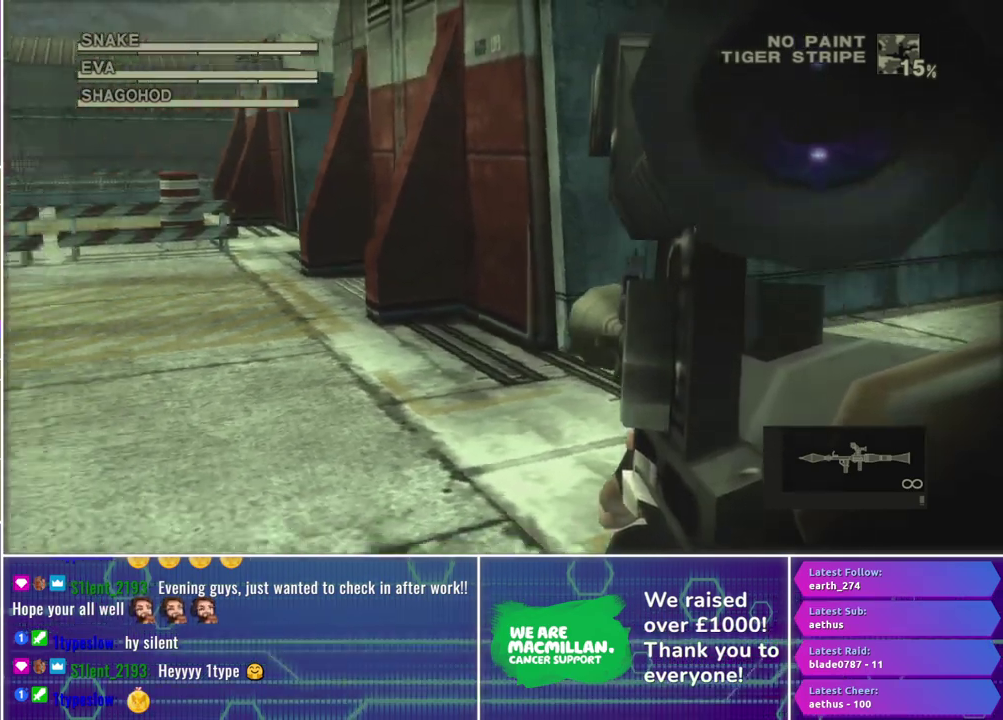
{"buttons": ["X", "R1"], "left_stick": "left", "right_stick": "center", "events": [[133, "left_stick", "center"], [417, "left_stick", "left"]]}
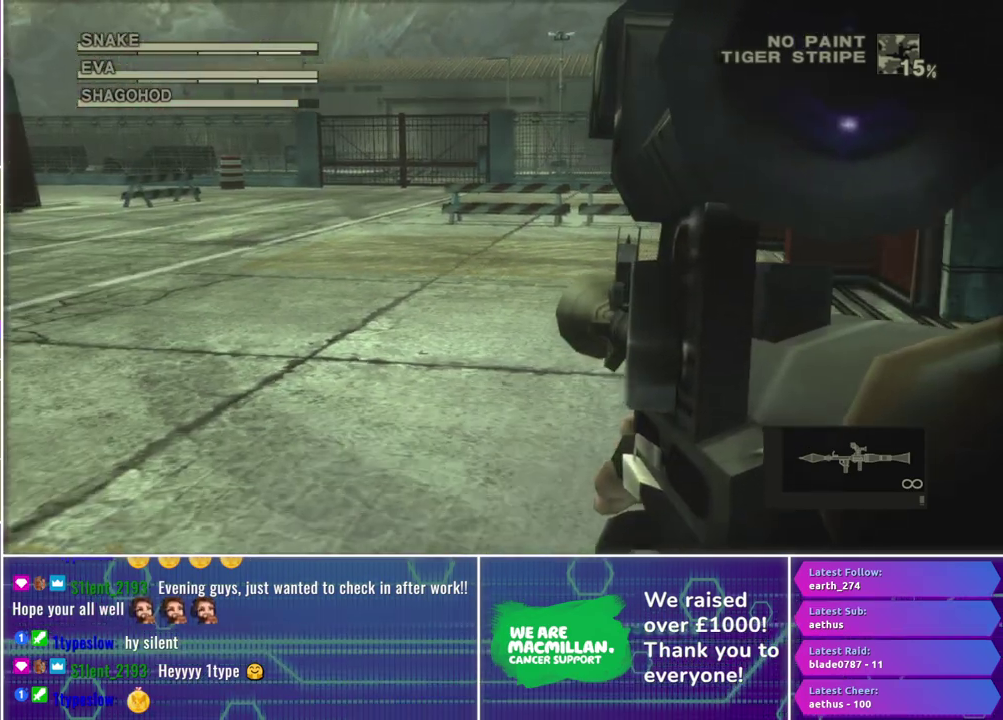
{"buttons": ["X", "R1"], "left_stick": "left", "right_stick": "center", "events": []}
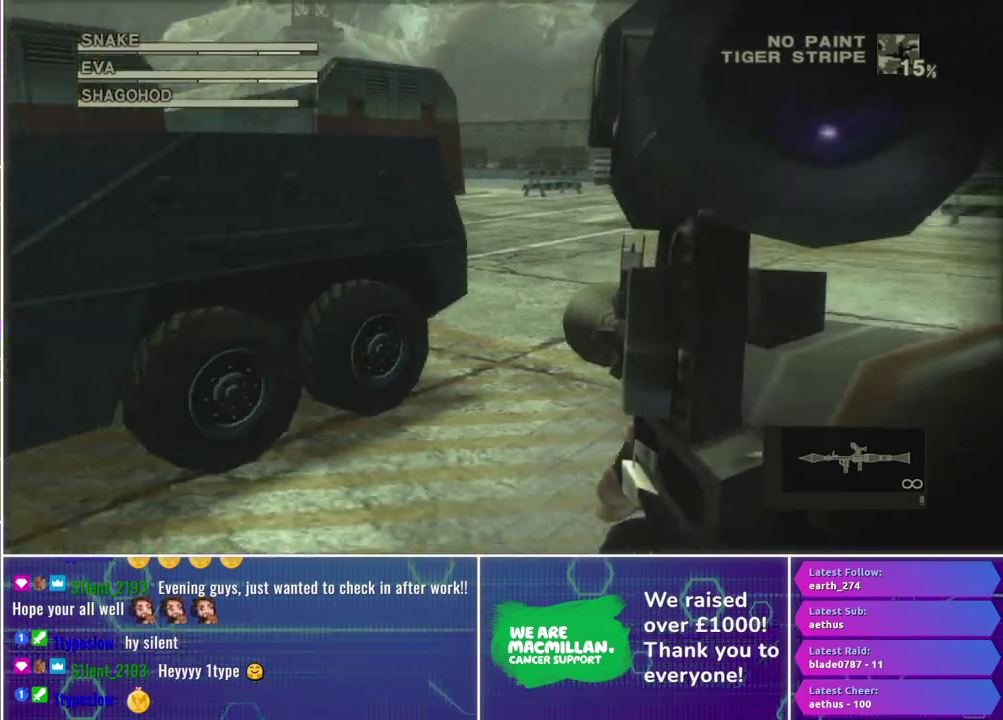
{"buttons": ["X", "R1"], "left_stick": "left", "right_stick": "center", "events": []}
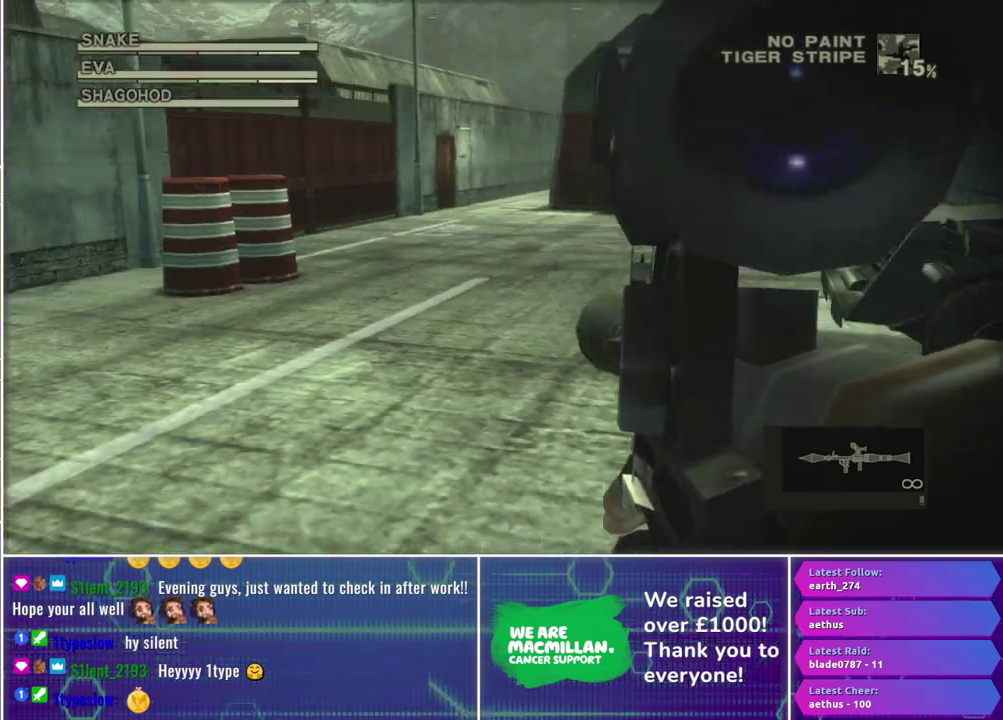
{"buttons": ["X", "R1"], "left_stick": "center", "right_stick": "center", "events": [[300, "left_stick", "center"]]}
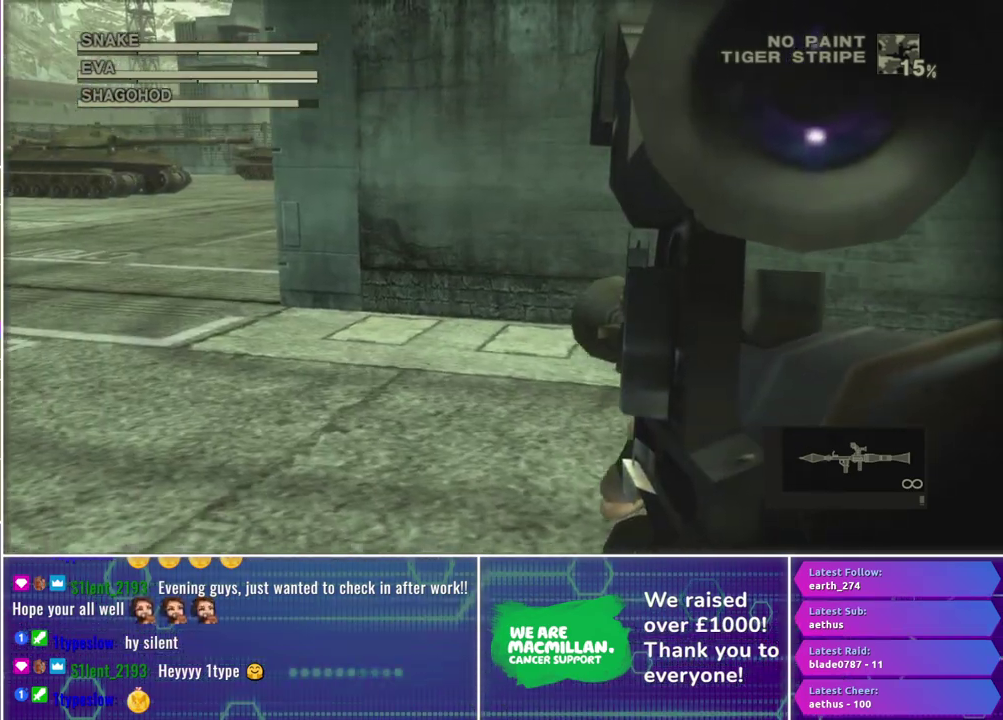
{"buttons": ["X", "R1"], "left_stick": "center", "right_stick": "center", "events": [[167, "left_stick", "up"], [383, "left_stick", "center"]]}
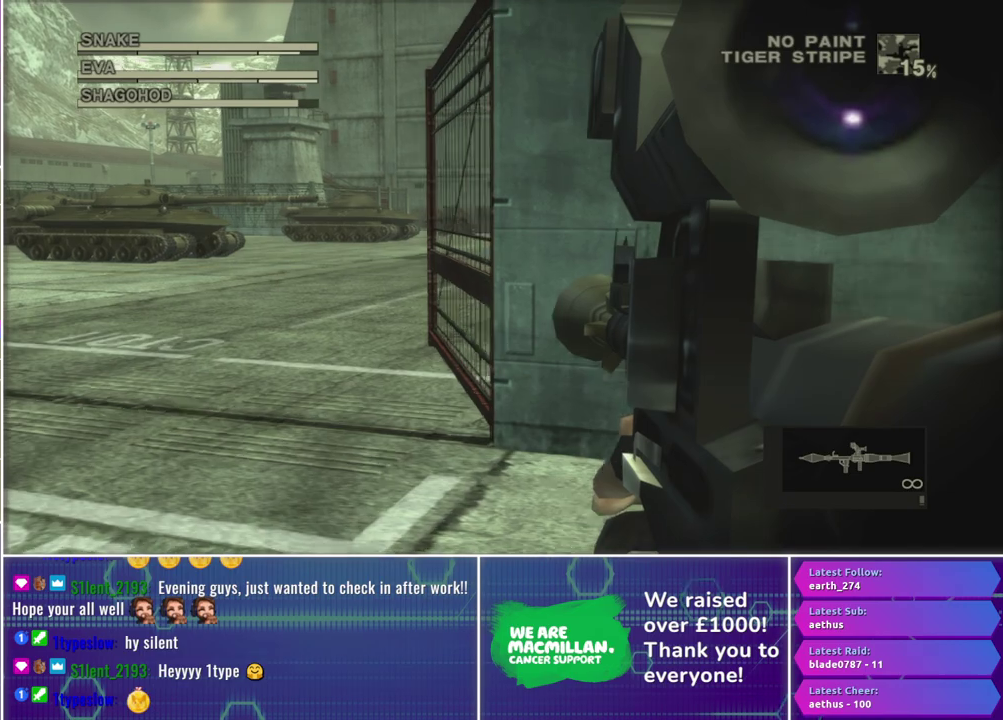
{"buttons": ["X", "R1"], "left_stick": "center", "right_stick": "center", "events": [[133, "left_stick", "up-right"], [483, "left_stick", "center"]]}